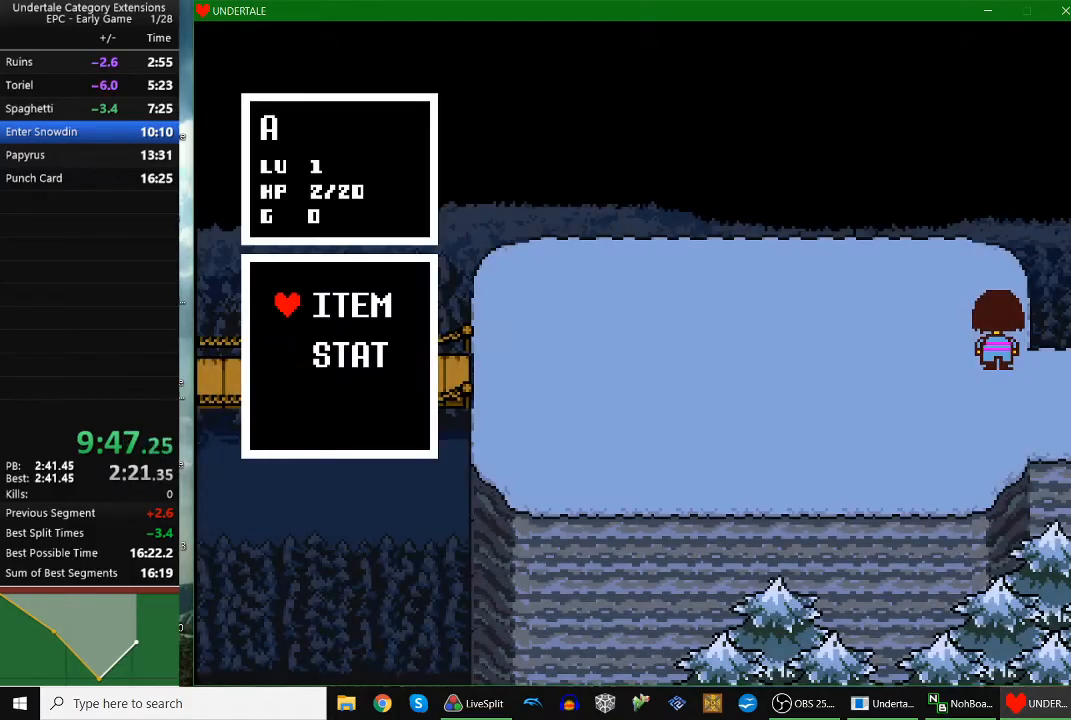
Gameplay with keyboard; each line is a JSON object with the keys held at the frame after it. "events" lists presses ("down") and releases ("up") of "c", "down", "escape", "left", "return", "right", "shift", "up", "x" and "z" between this image and that frame as [ms after this image, input, new state], when the widget could be followed in between. No other keys are recorded. Mouse input is not recorded.
{"keys": ["right", "up"], "events": [[100, "z", "down"], [133, "z", "up"], [233, "z", "down"], [333, "z", "up"], [433, "z", "down"], [467, "z", "up"]]}
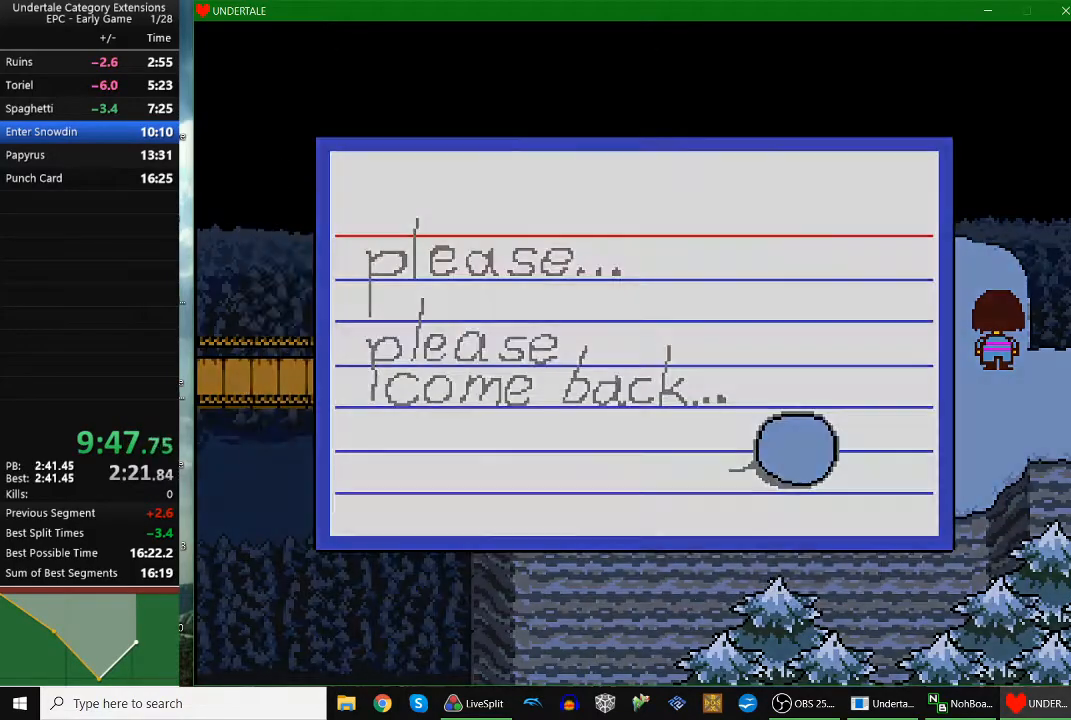
{"keys": [], "events": [[33, "right", "up"], [33, "up", "up"], [33, "z", "down"], [100, "z", "up"], [200, "z", "down"], [267, "z", "up"], [333, "z", "down"], [400, "z", "up"]]}
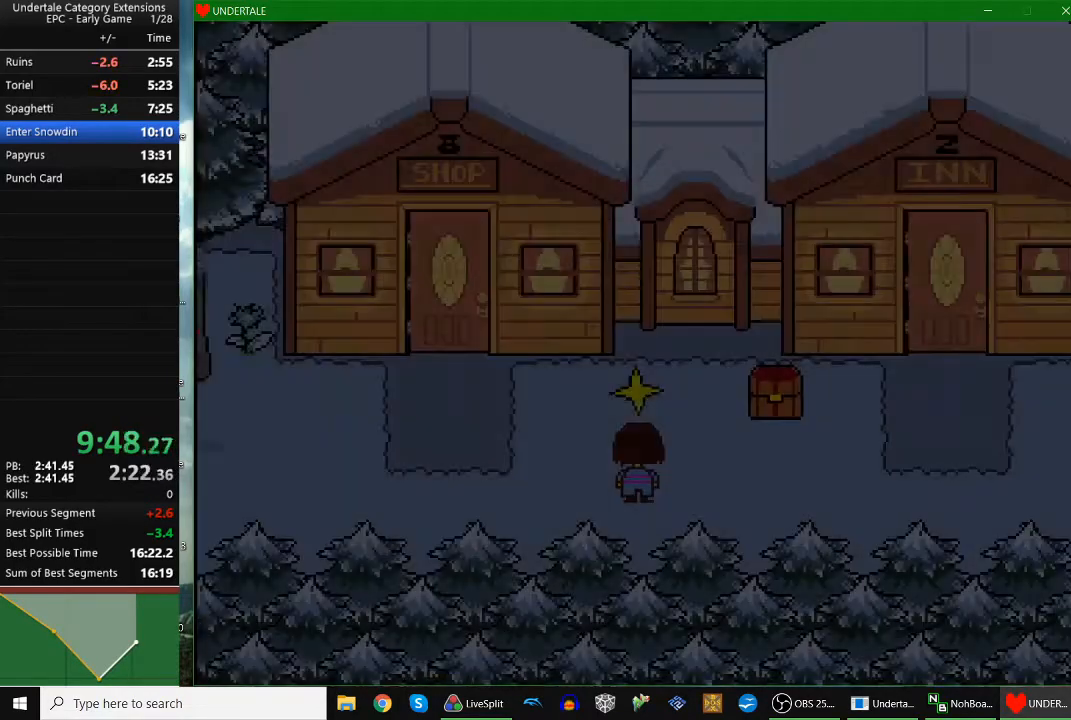
{"keys": ["right"], "events": [[67, "right", "down"]]}
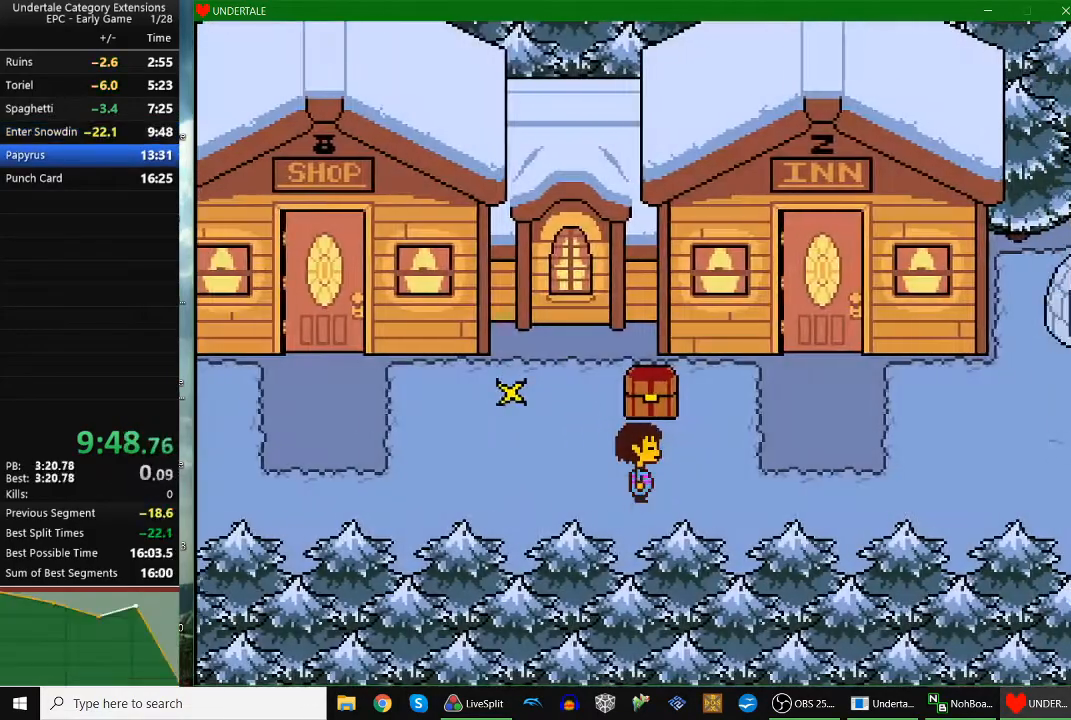
{"keys": ["right", "up"], "events": [[267, "up", "down"]]}
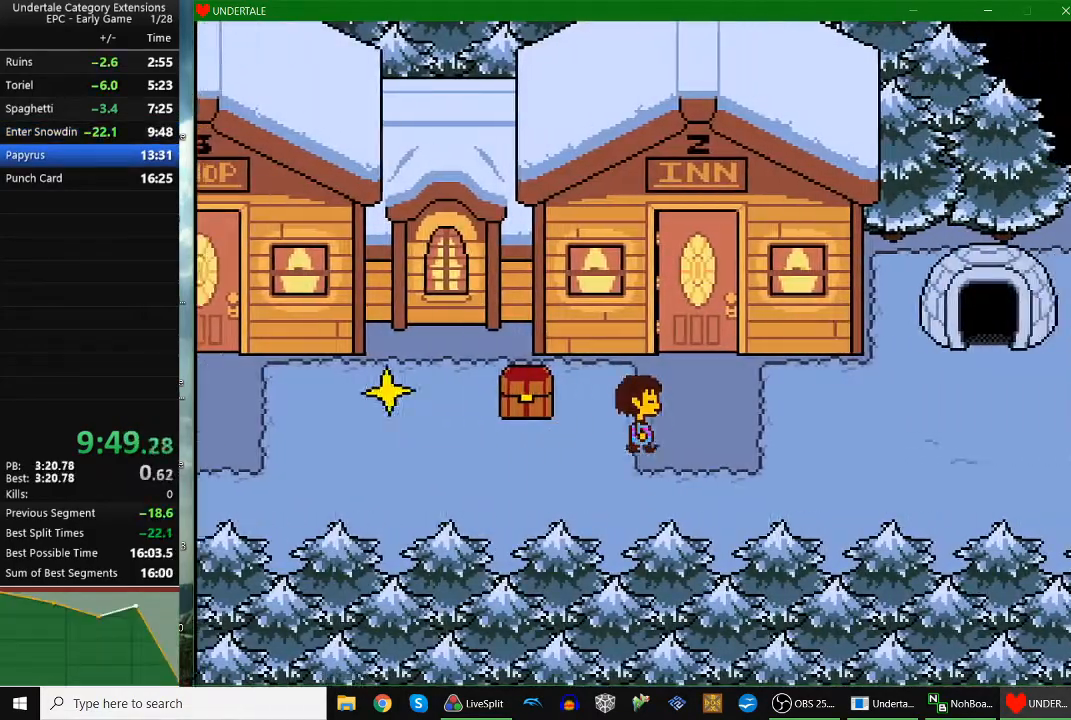
{"keys": ["right"], "events": [[33, "up", "up"], [300, "up", "down"], [433, "up", "up"]]}
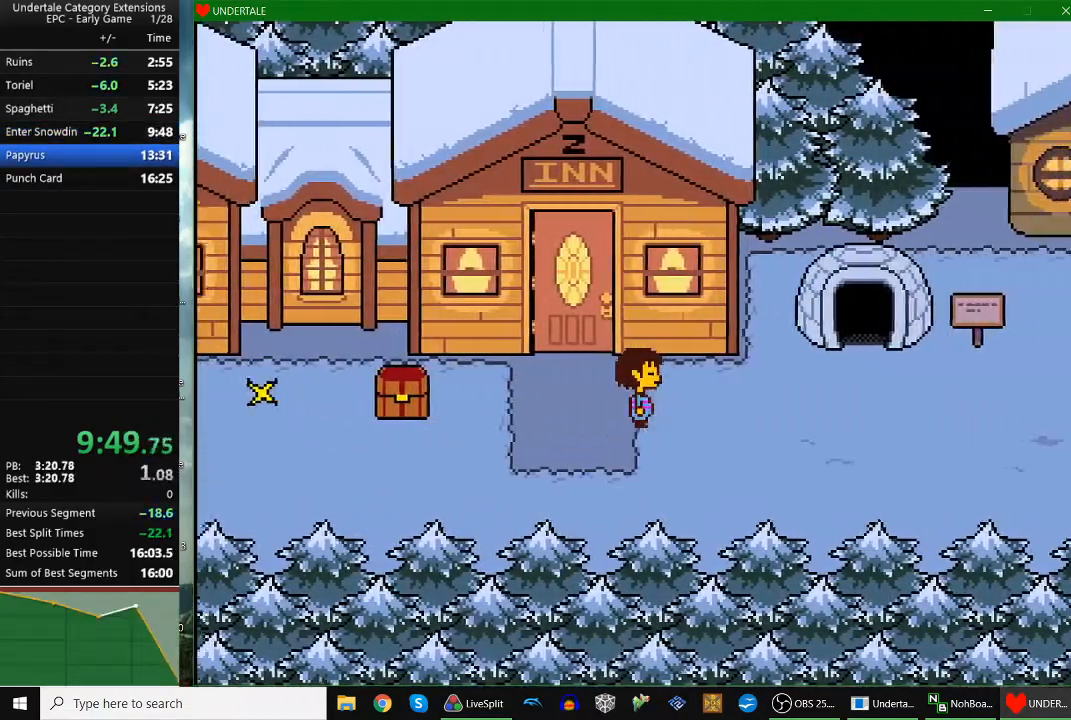
{"keys": ["down", "right", "up"], "events": [[67, "up", "down"], [133, "down", "down"]]}
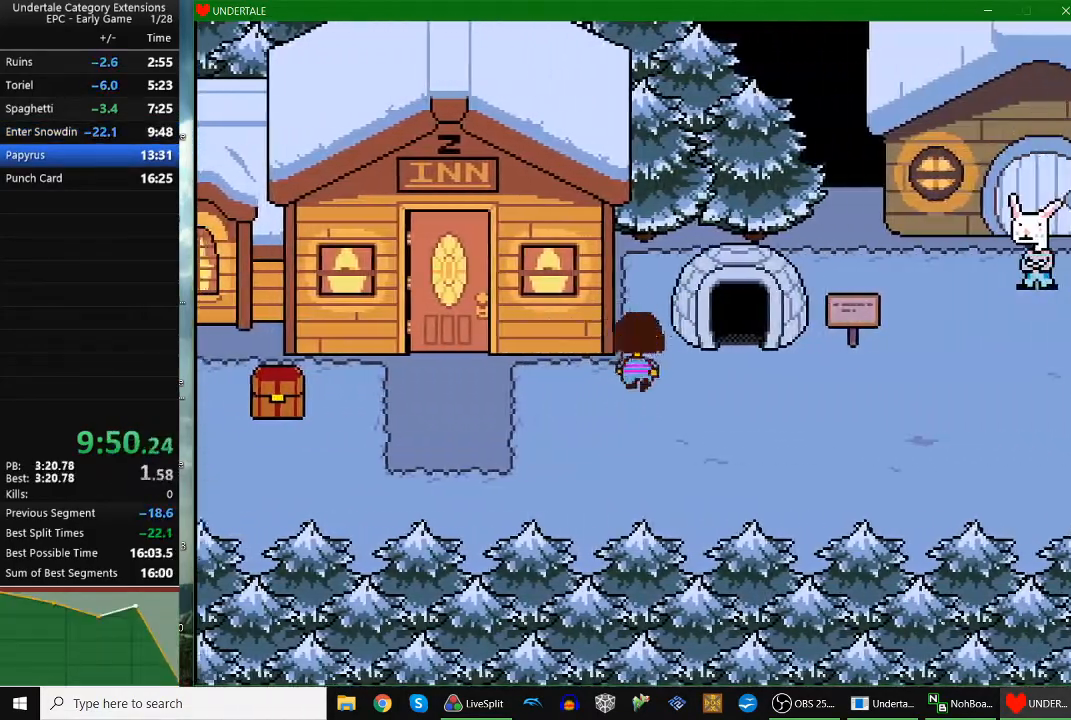
{"keys": ["right", "up"], "events": [[200, "down", "up"], [367, "z", "down"], [467, "z", "up"]]}
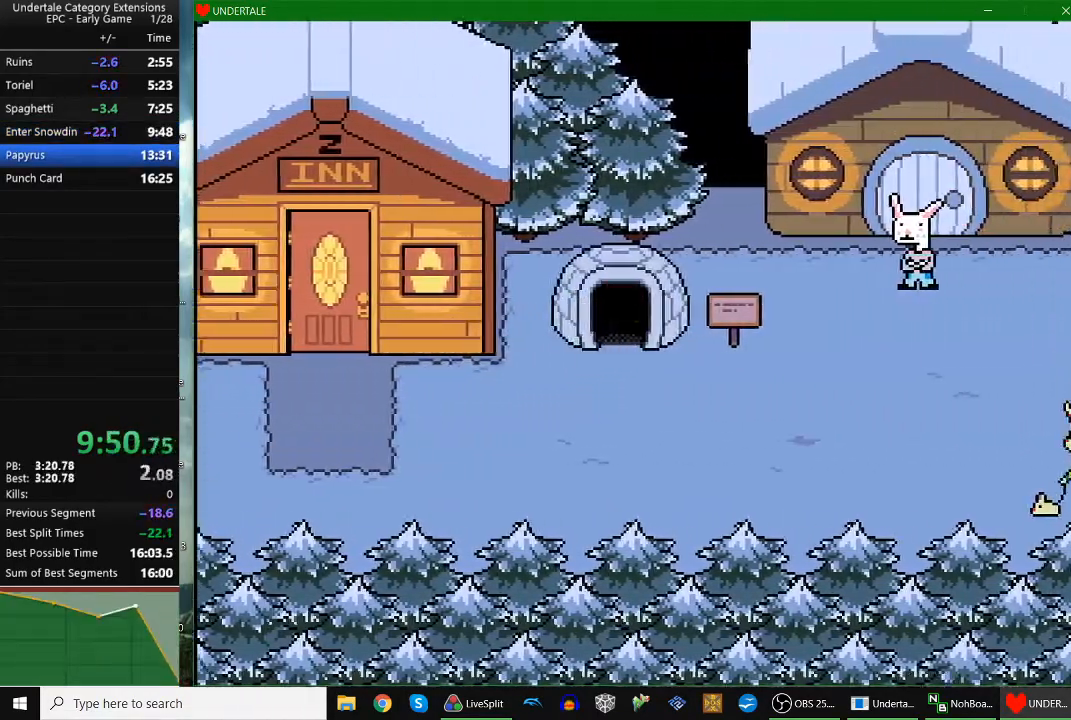
{"keys": ["right", "up"], "events": [[33, "z", "down"], [167, "z", "up"], [200, "z", "down"], [300, "z", "up"]]}
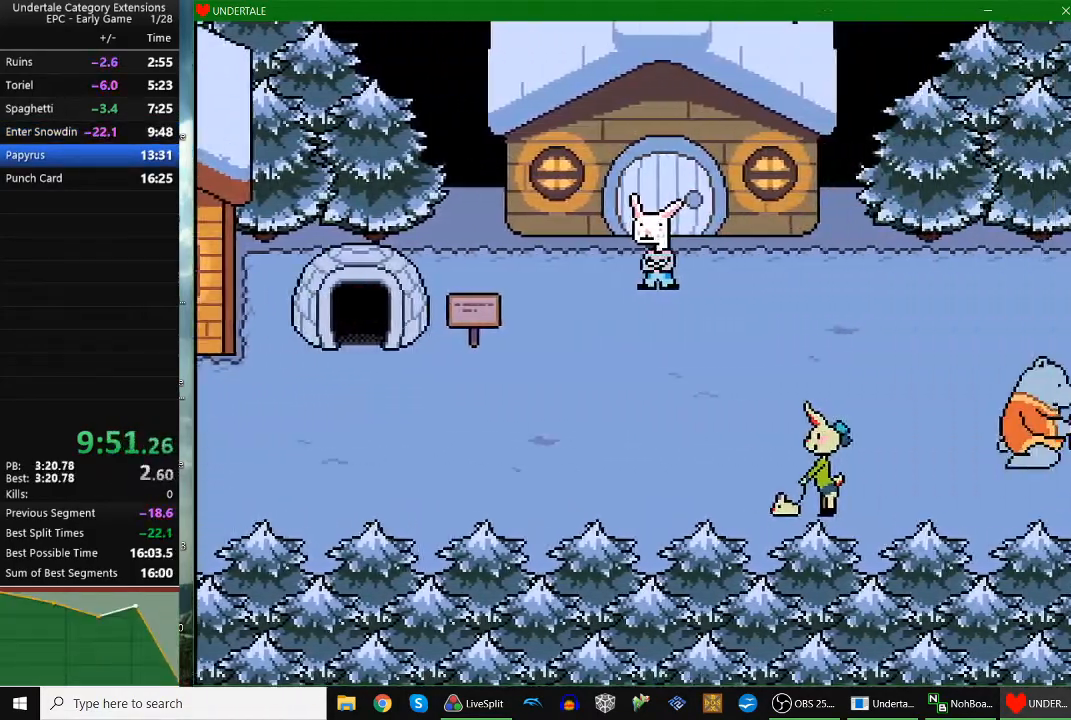
{"keys": ["right"], "events": [[33, "up", "up"]]}
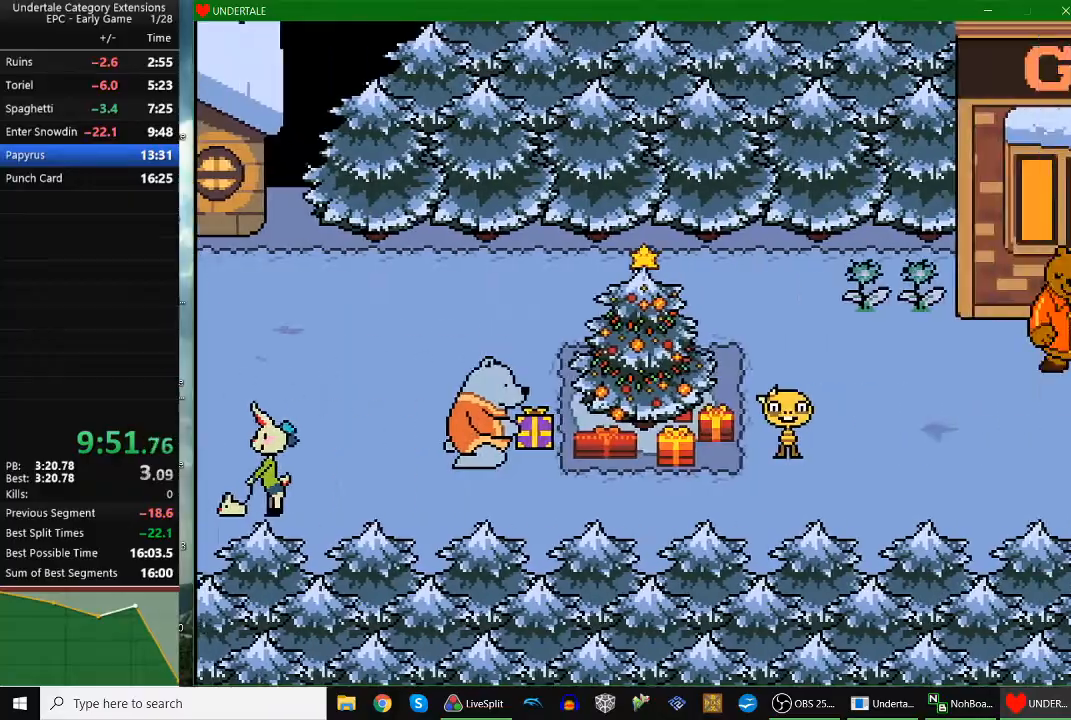
{"keys": ["right"], "events": []}
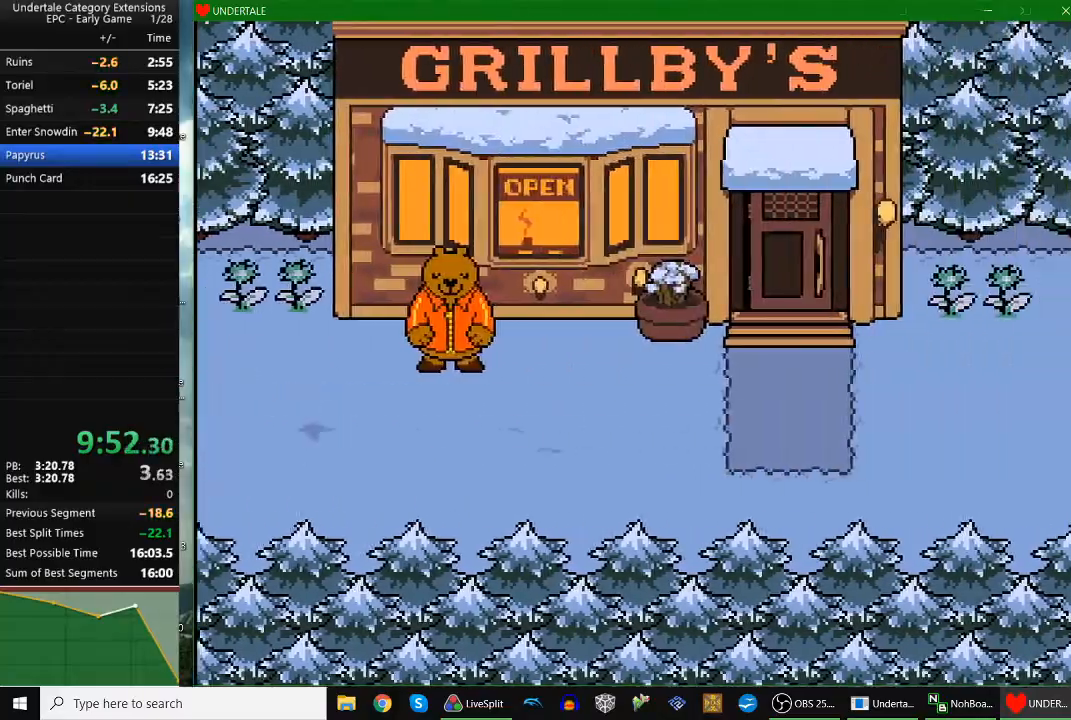
{"keys": ["right"], "events": []}
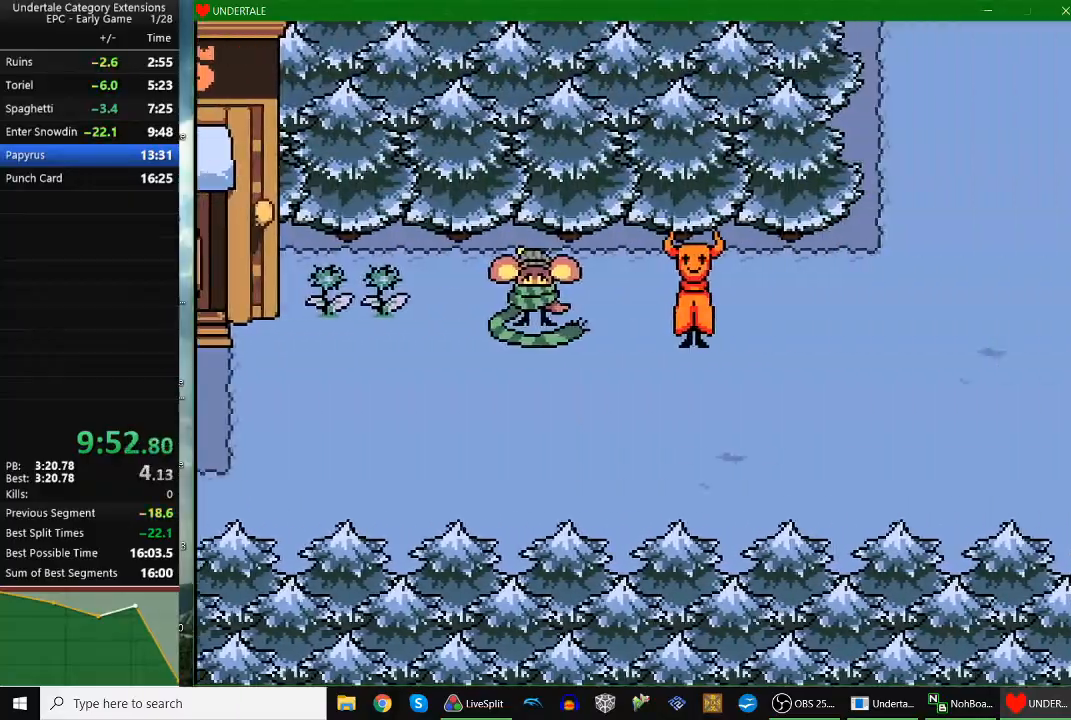
{"keys": ["right"], "events": []}
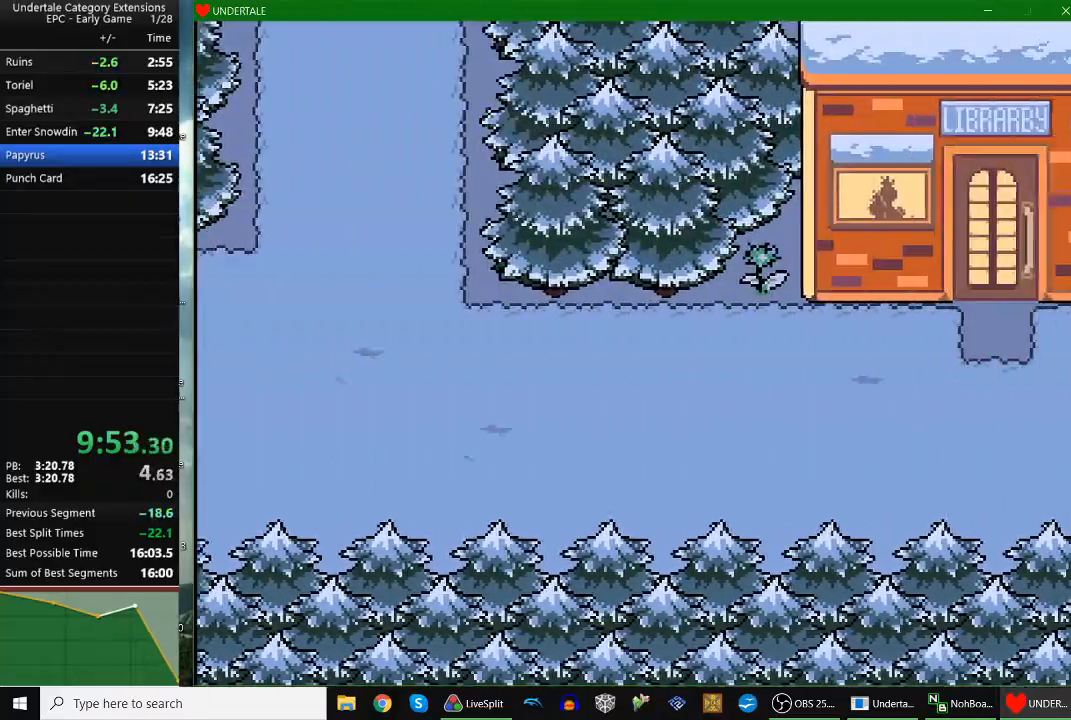
{"keys": ["right"], "events": []}
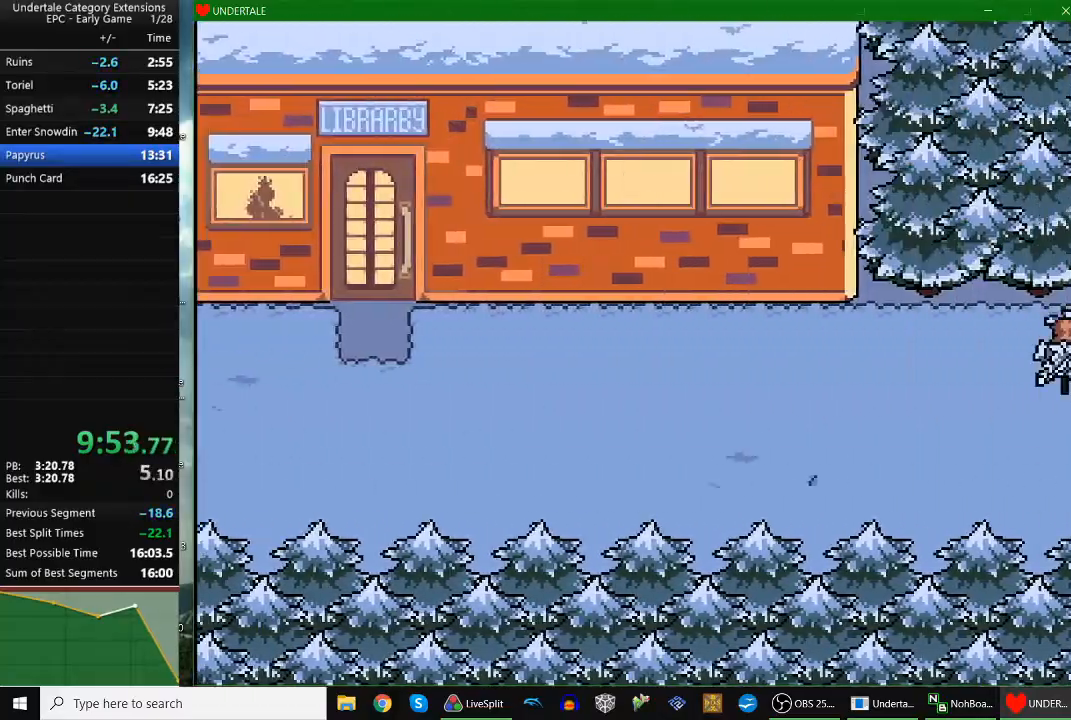
{"keys": ["right"], "events": []}
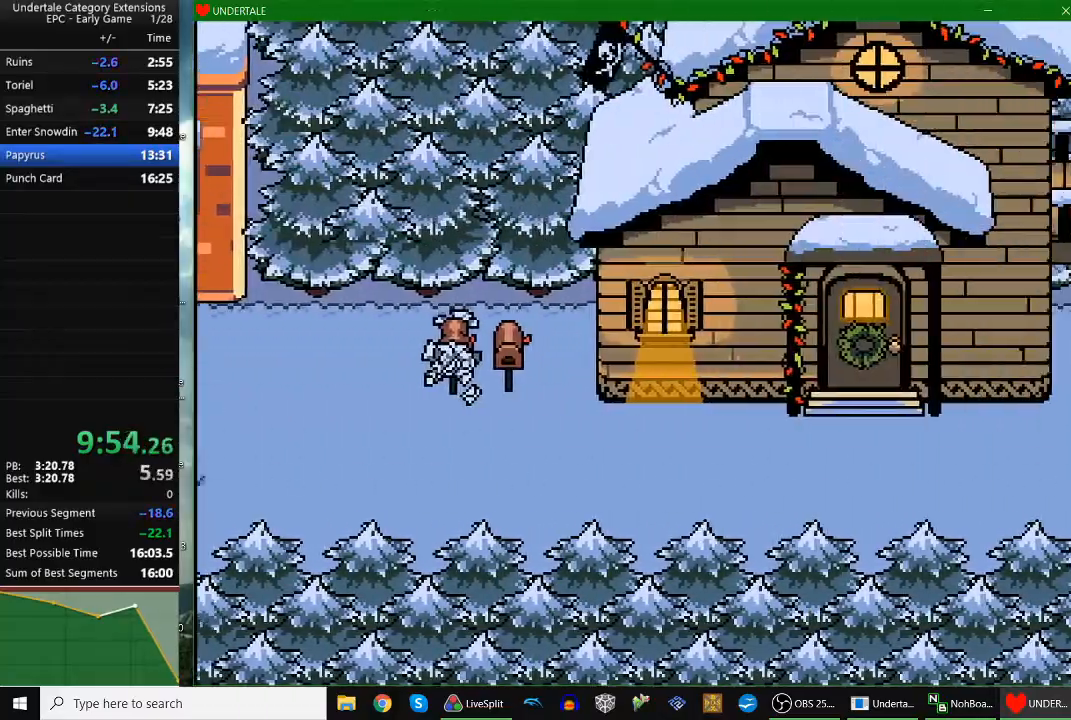
{"keys": ["right"], "events": []}
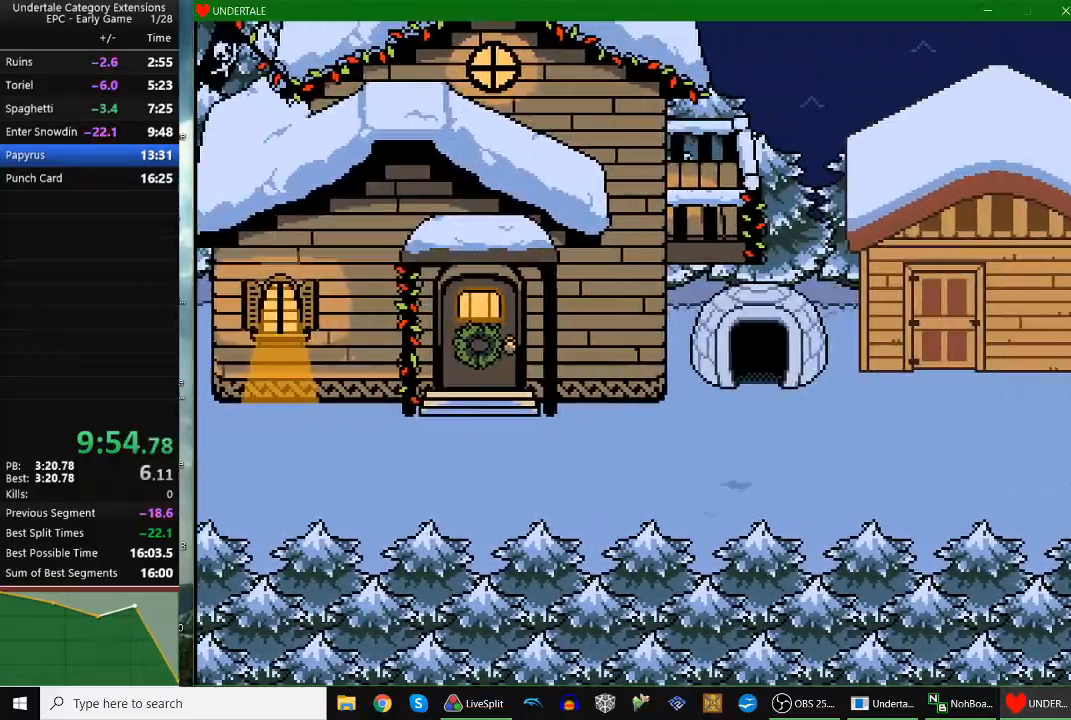
{"keys": ["right"], "events": []}
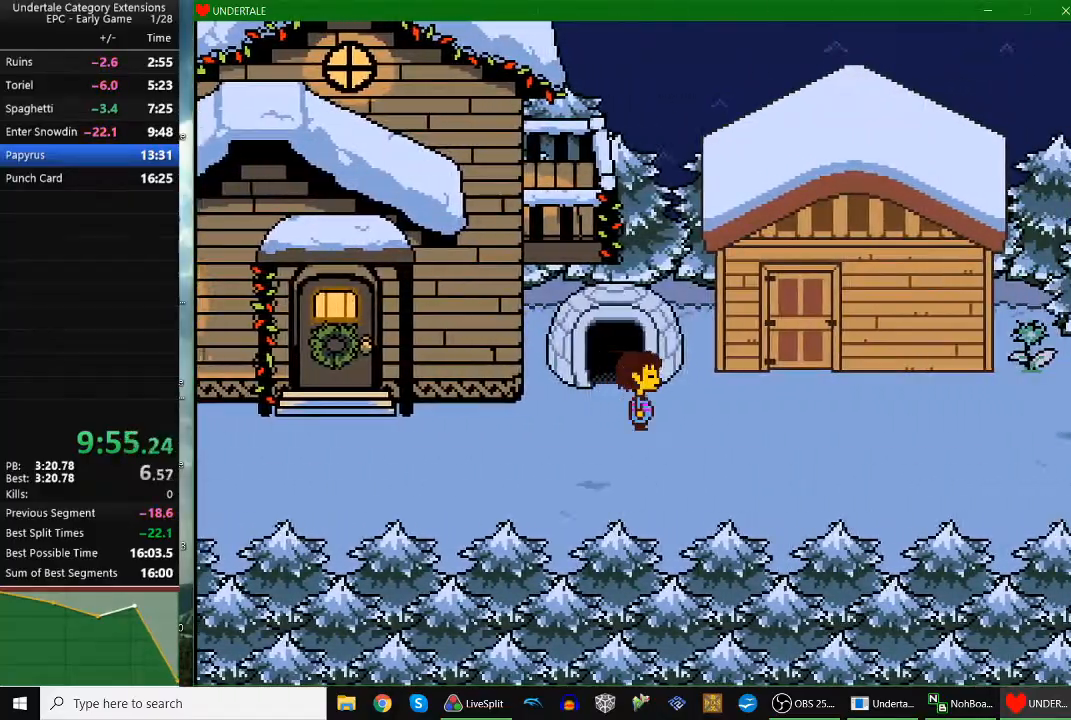
{"keys": ["right"], "events": []}
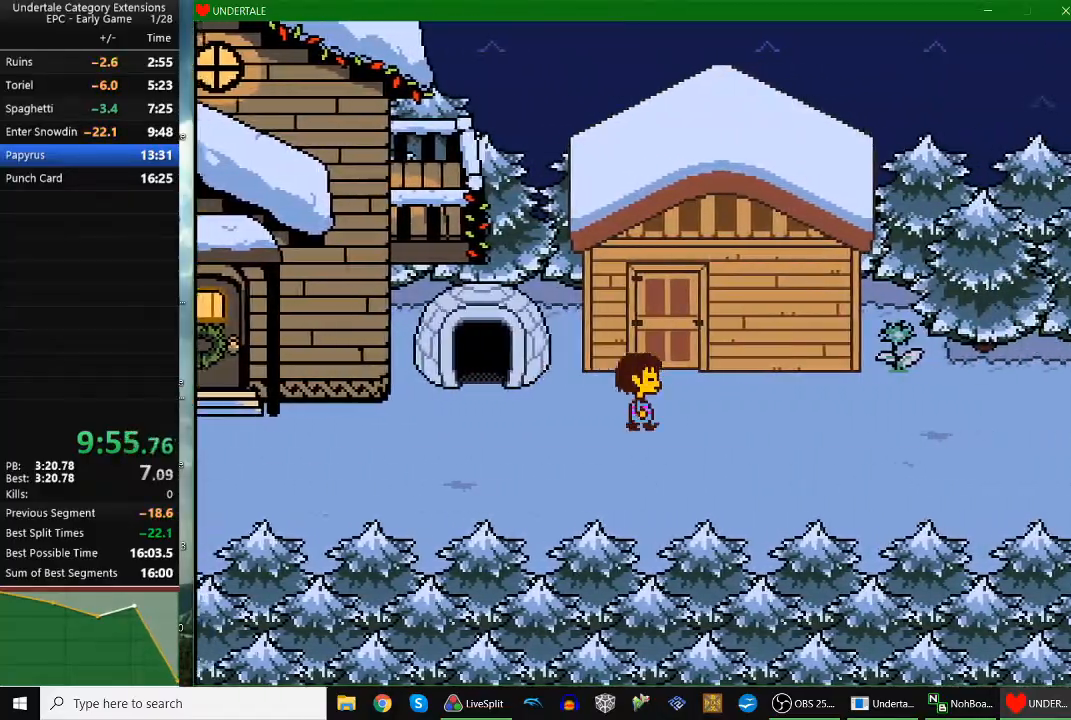
{"keys": ["down", "right", "up"], "events": [[433, "down", "down"], [433, "up", "down"]]}
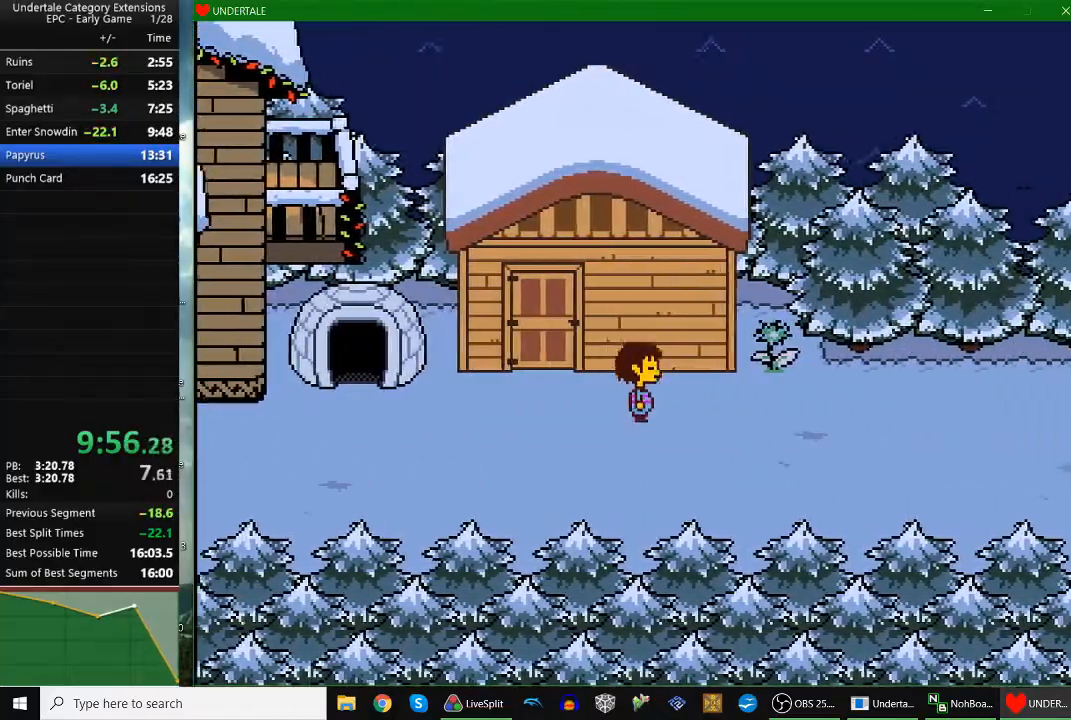
{"keys": ["right"], "events": [[133, "down", "up"], [133, "up", "up"], [267, "down", "down"], [400, "down", "up"]]}
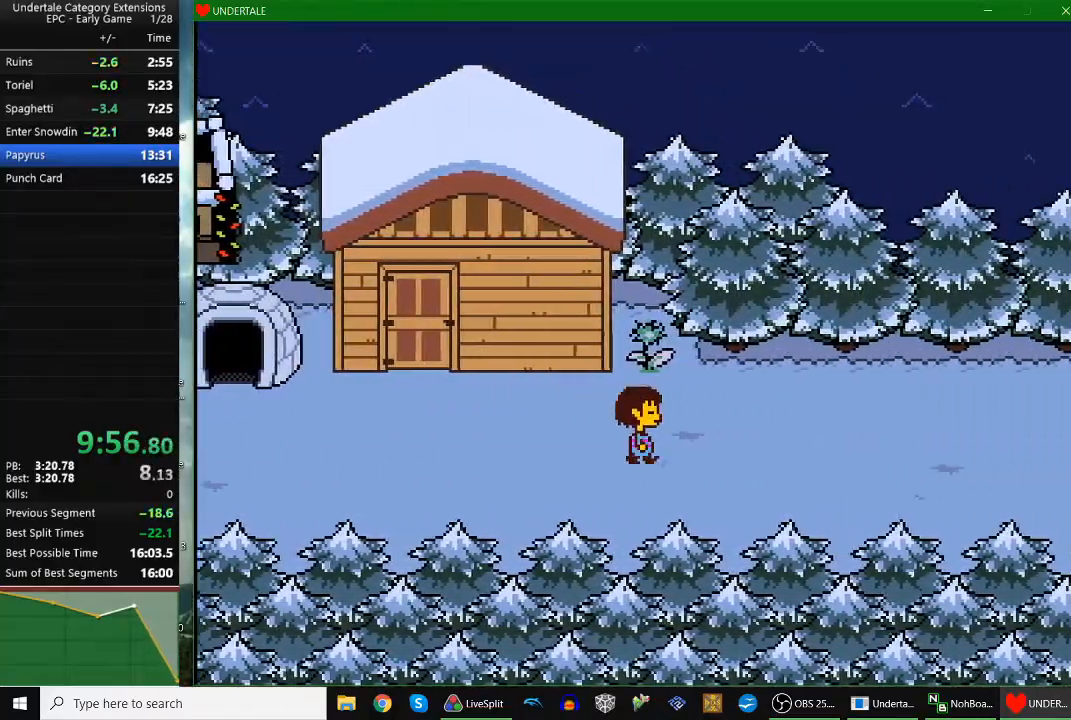
{"keys": ["down", "right", "up"], "events": [[233, "up", "down"], [300, "down", "down"]]}
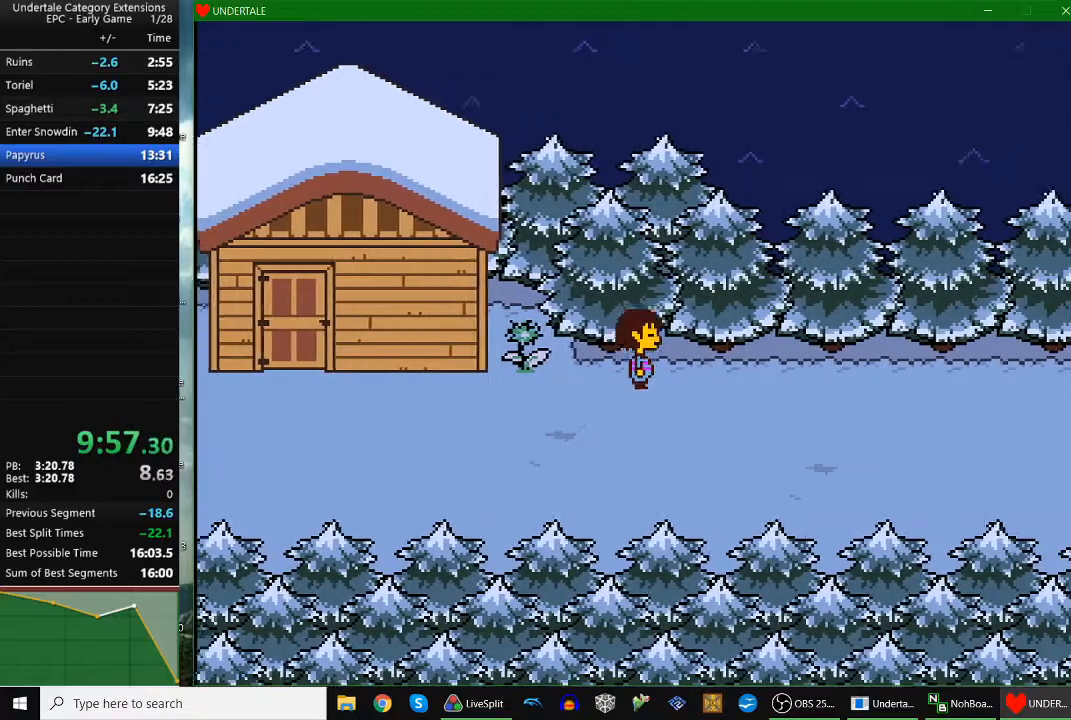
{"keys": ["right"], "events": [[333, "down", "up"], [333, "up", "up"]]}
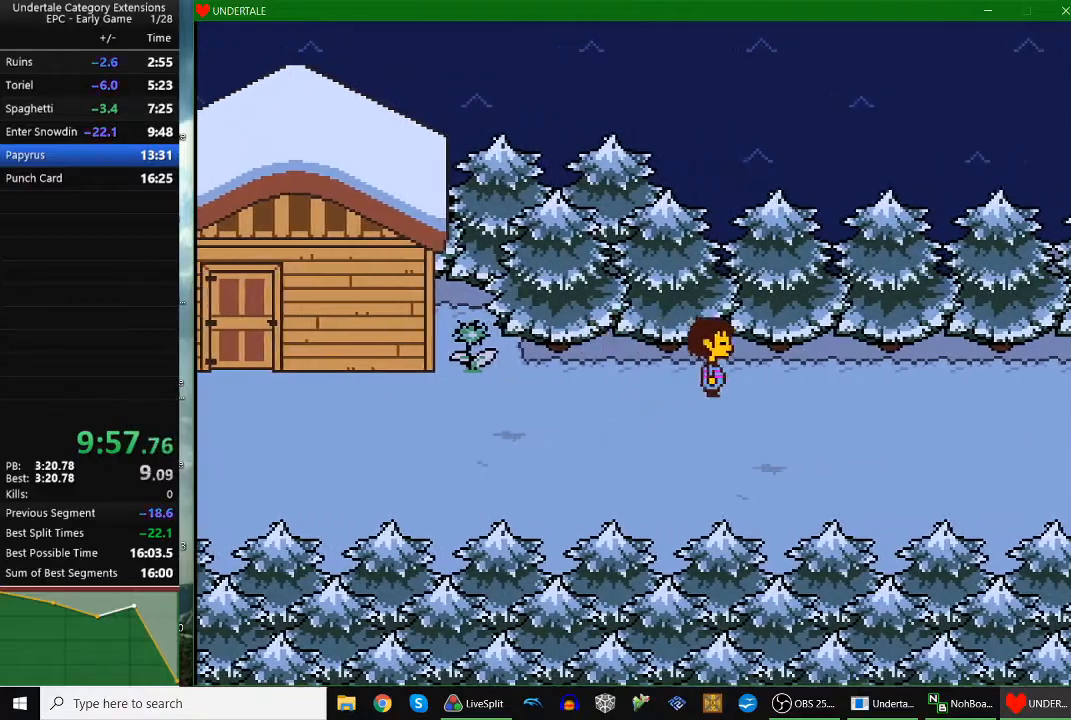
{"keys": ["right"], "events": [[67, "up", "down"], [133, "down", "down"], [500, "down", "up"], [500, "up", "up"]]}
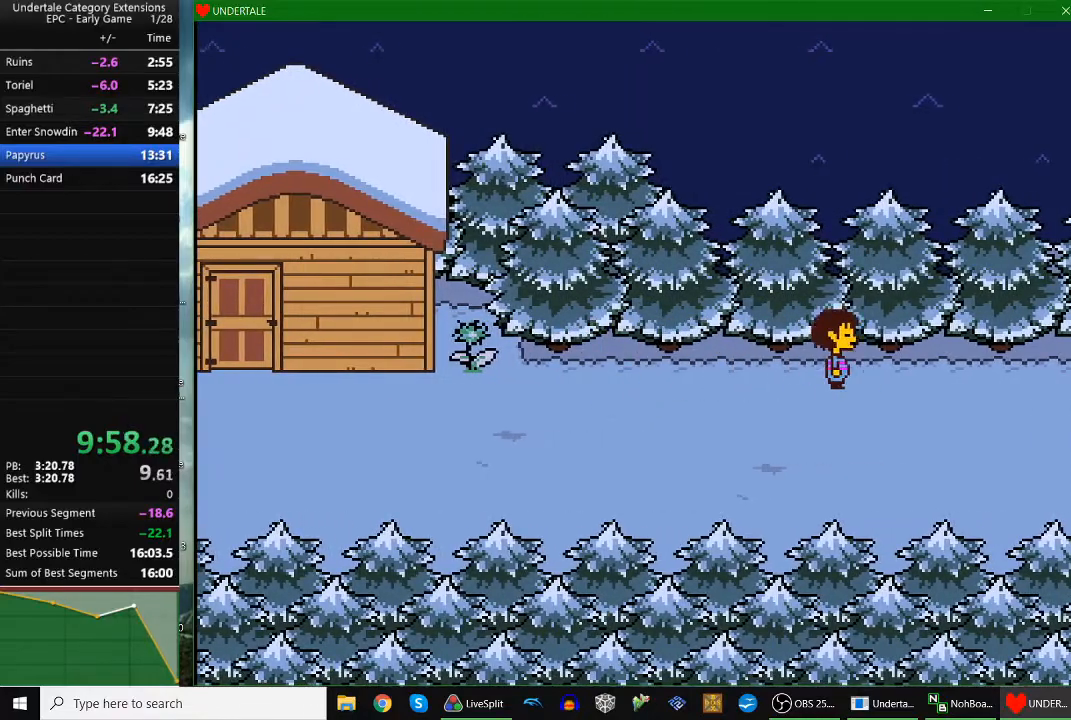
{"keys": ["down", "right", "up"], "events": [[233, "down", "down"], [233, "up", "down"]]}
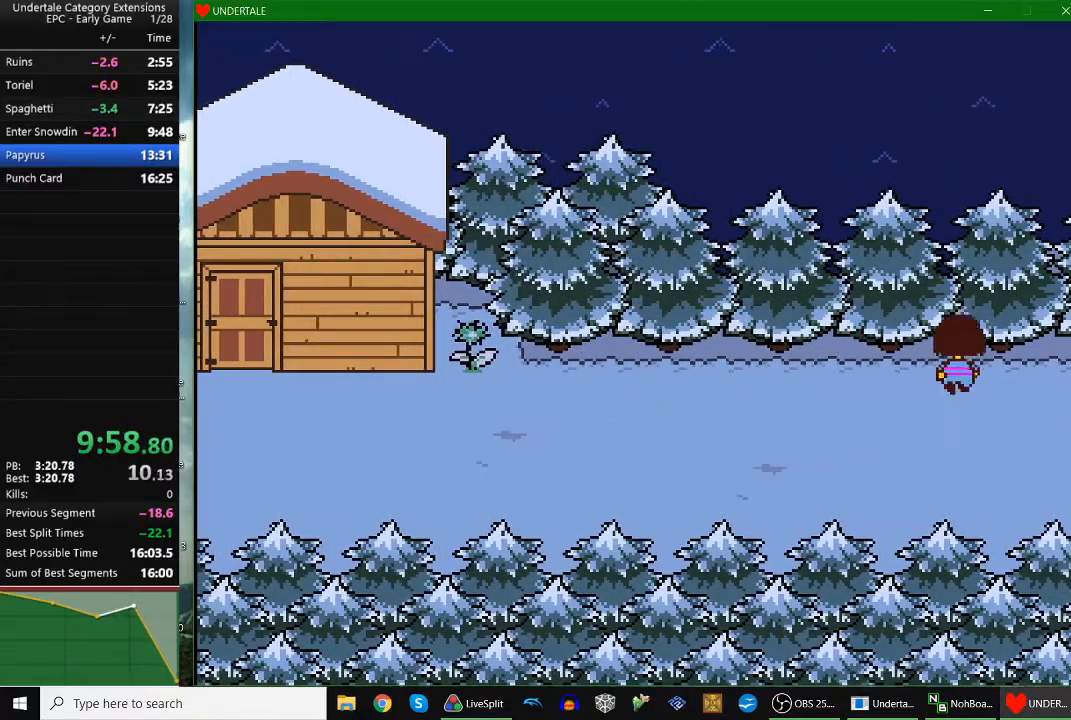
{"keys": ["right"], "events": [[100, "down", "up"], [100, "up", "up"]]}
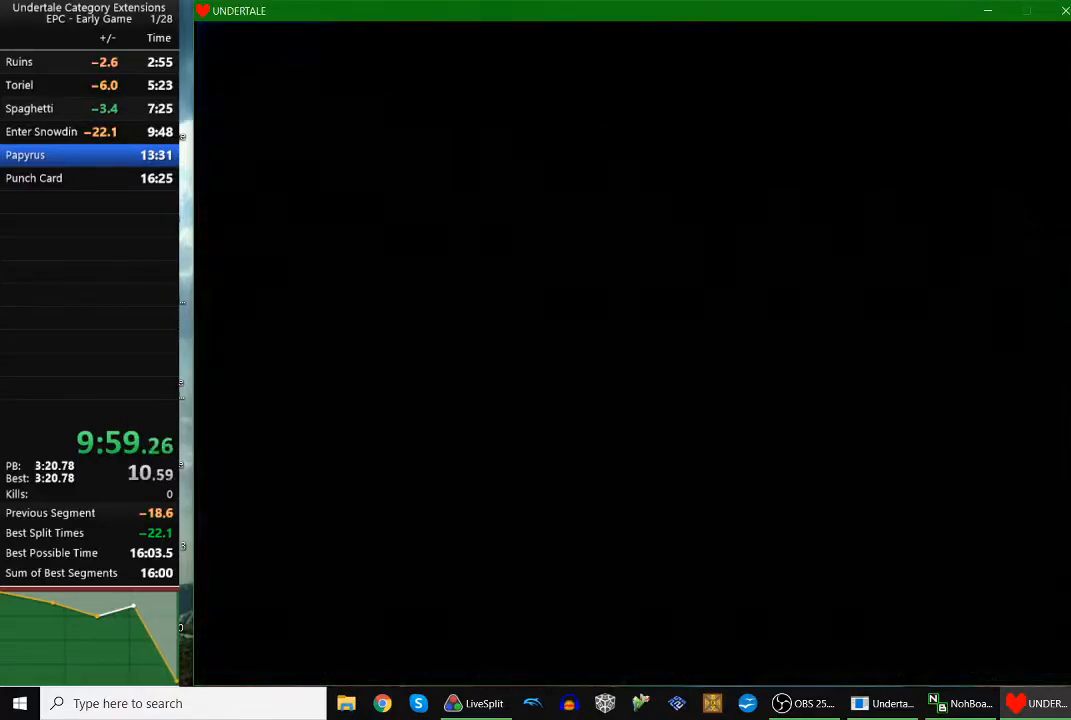
{"keys": ["right"], "events": []}
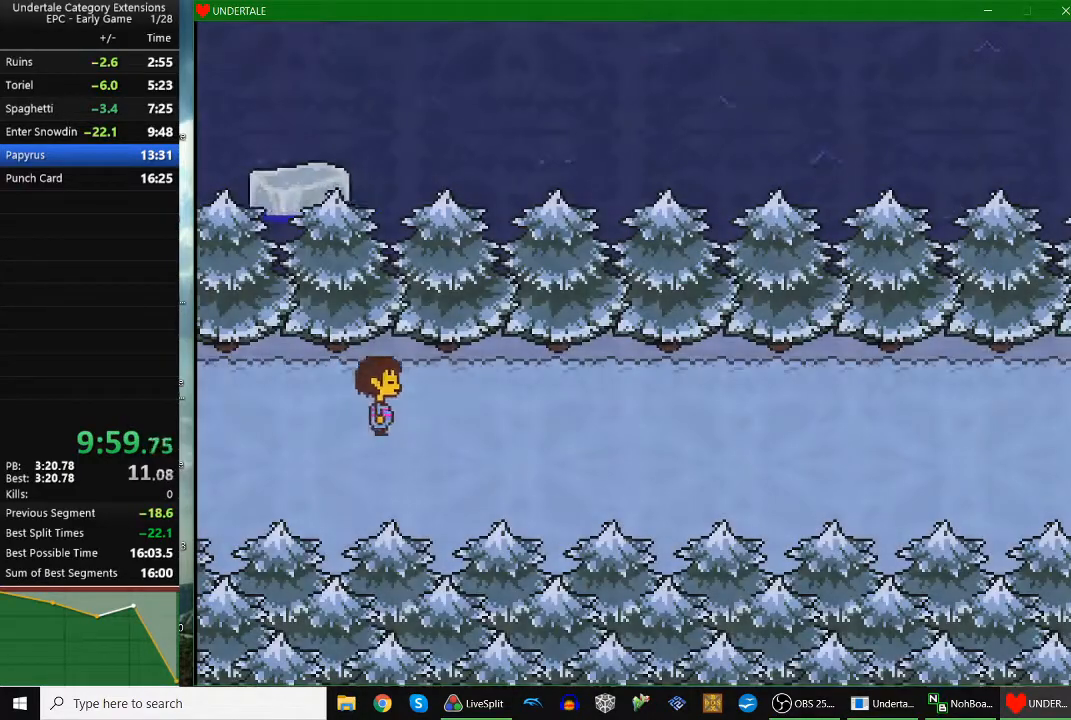
{"keys": ["right"], "events": []}
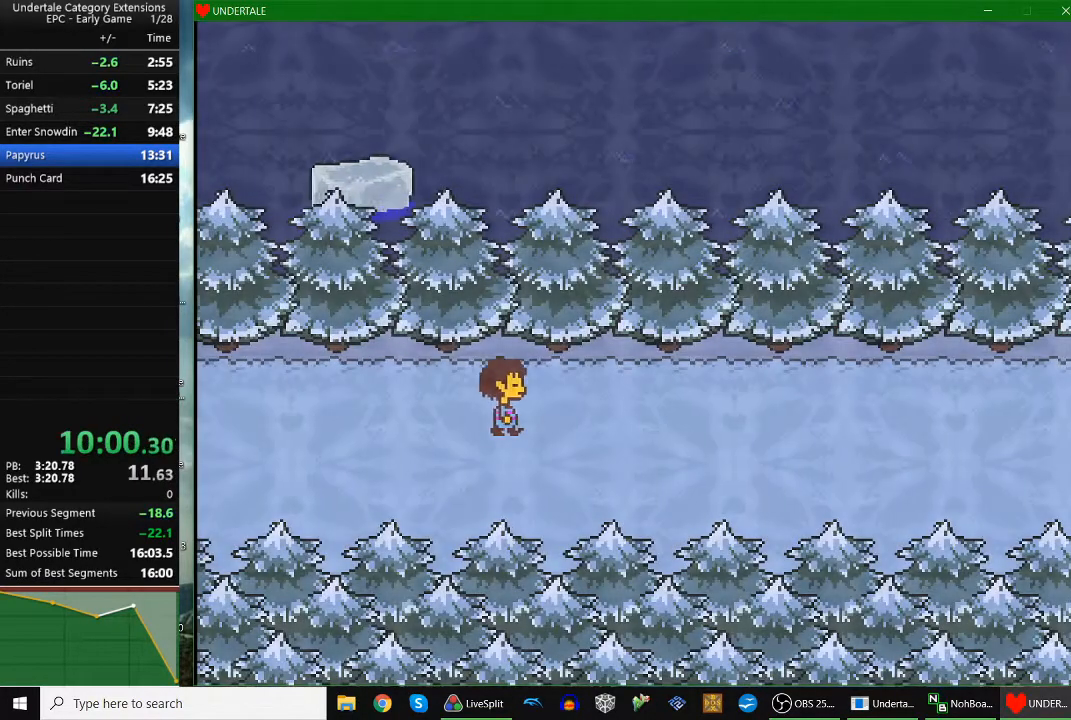
{"keys": ["right"], "events": []}
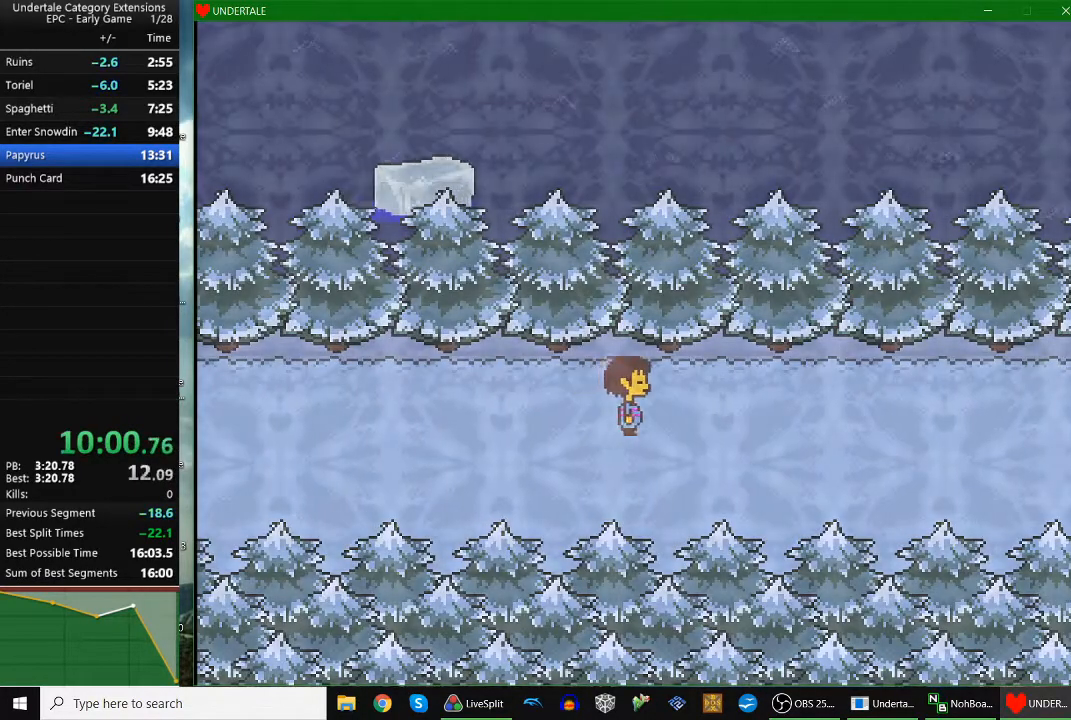
{"keys": ["right"], "events": []}
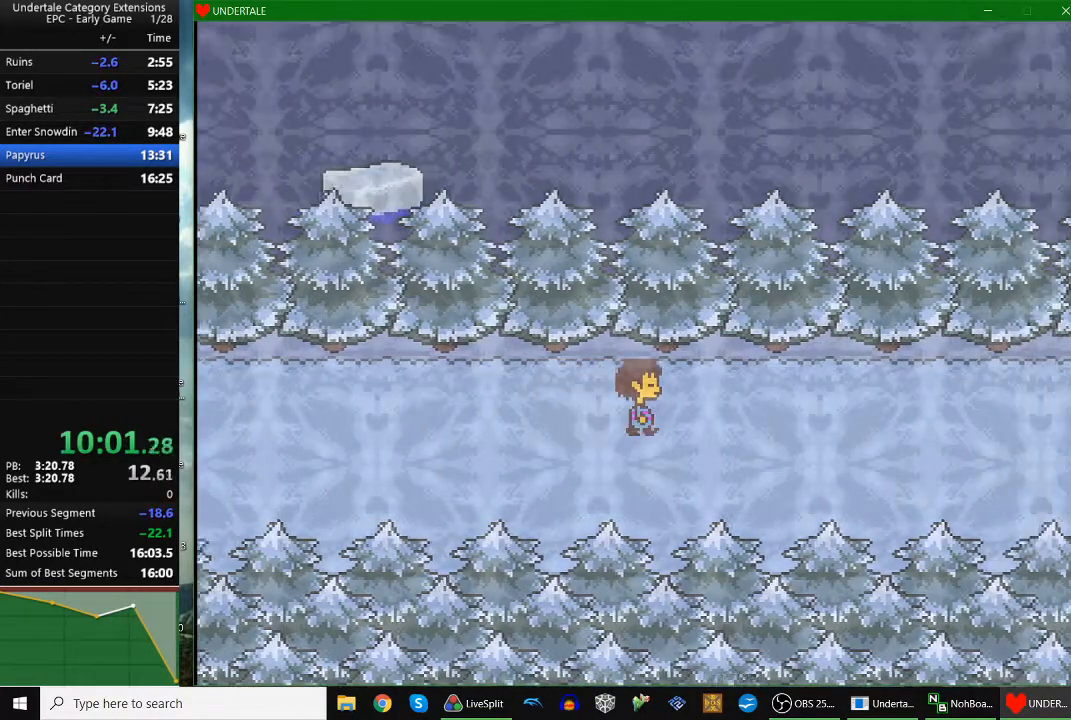
{"keys": ["right"], "events": []}
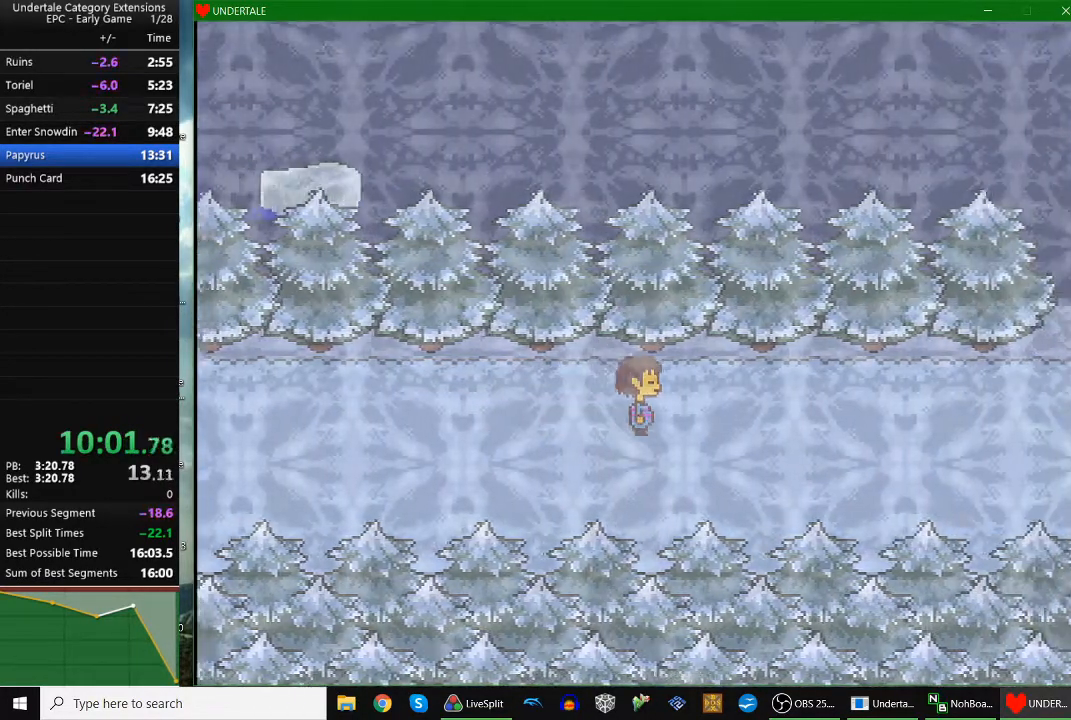
{"keys": ["right"], "events": []}